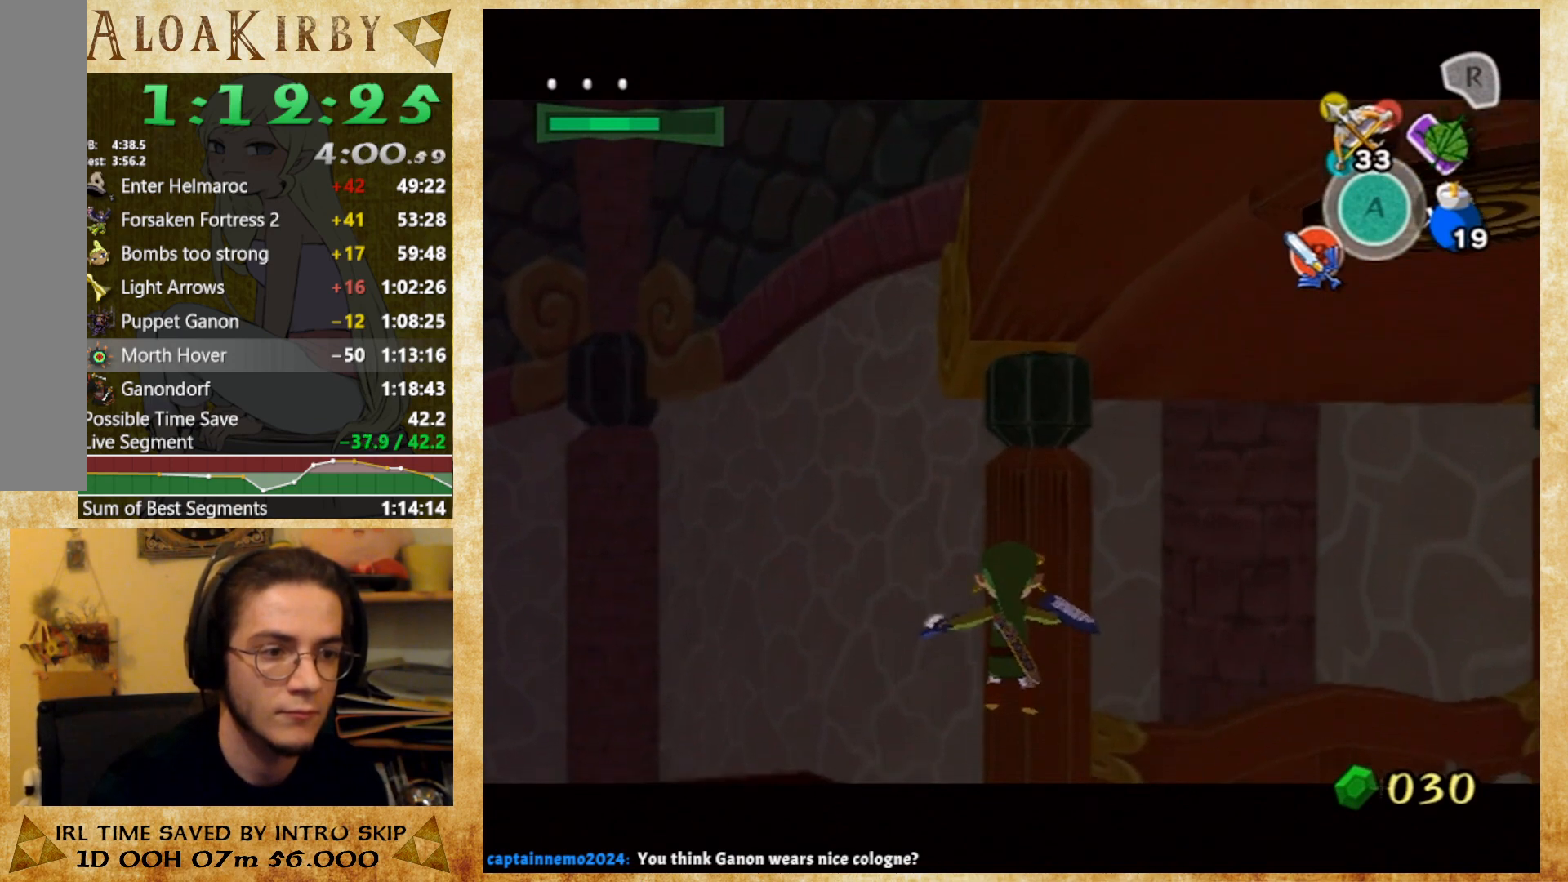
Gameplay with a controller (Nintendo layout); each line is a JSON object with the inputs held at the frame after it. "button_events" lists button changes between this image and that frame as [ms after this image, input, new state], when the widget could be followed in between (sticks are given only as held states). Not read: A B L1 L3 R3 left_stick.
{"buttons": ["Y"], "right_stick": "center", "button_events": [[267, "Y", "down"], [333, "Y", "up"], [467, "Y", "down"]]}
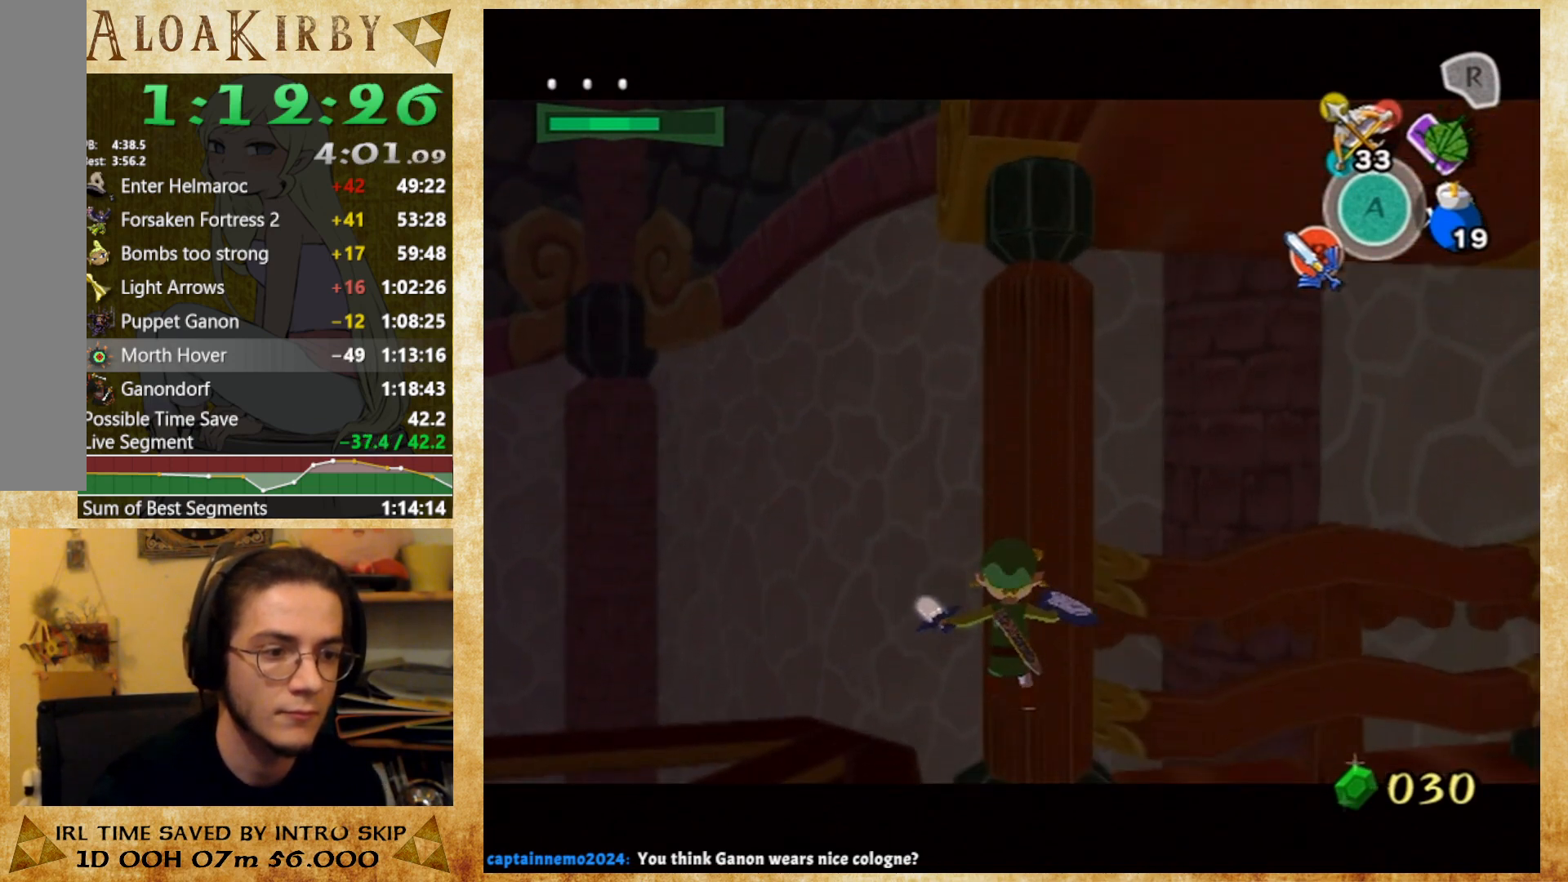
{"buttons": [], "right_stick": "center", "button_events": [[67, "Y", "up"], [200, "Y", "down"], [267, "Y", "up"], [333, "Y", "down"], [433, "Y", "up"]]}
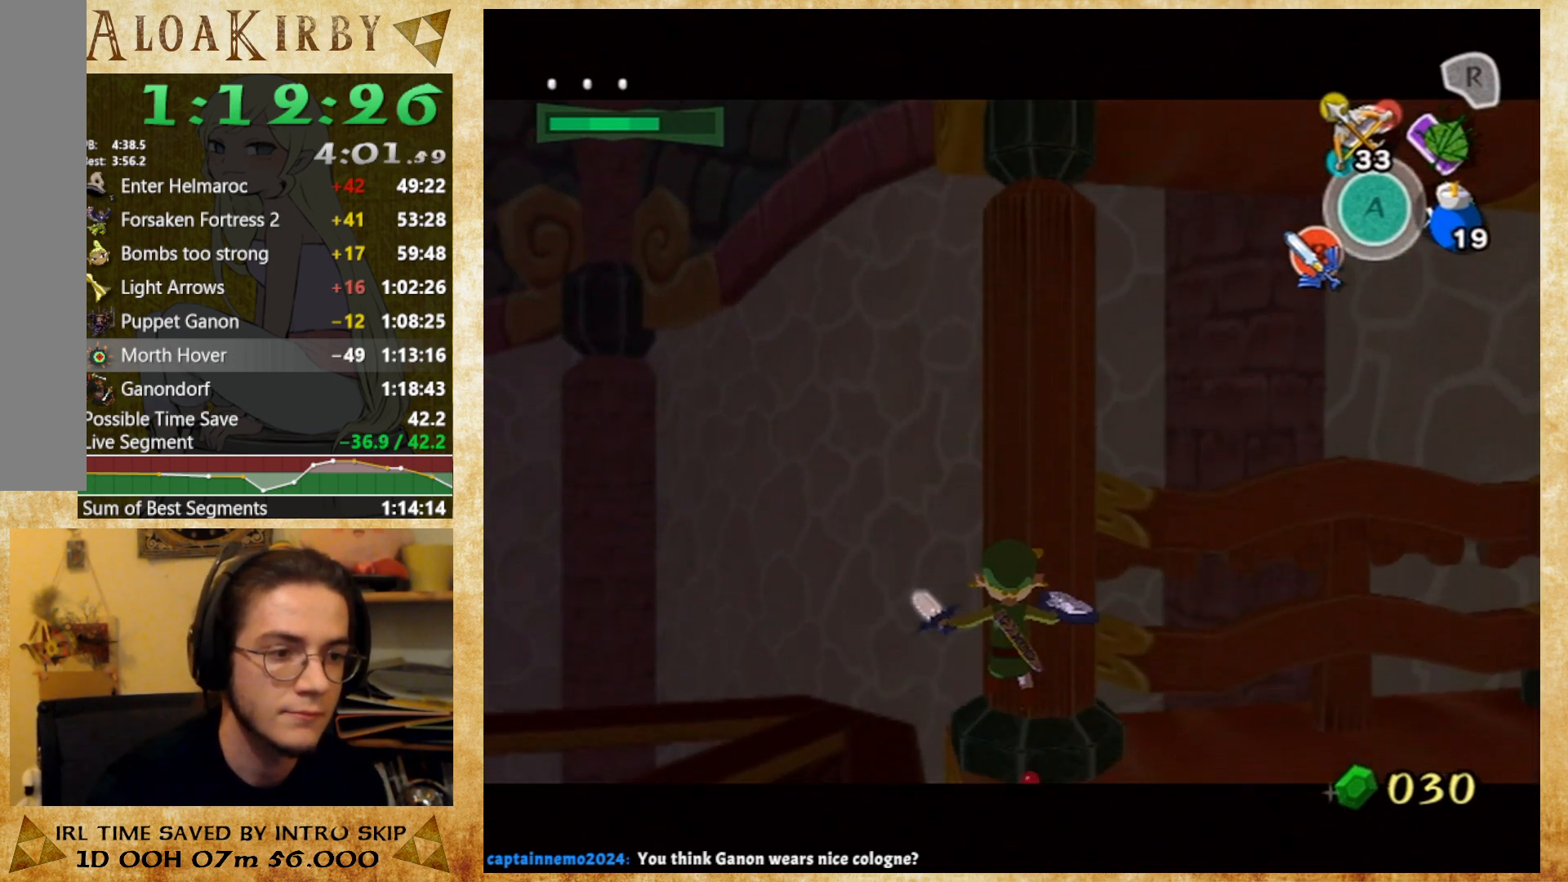
{"buttons": [], "right_stick": "center", "button_events": [[233, "Y", "down"], [300, "Y", "up"], [400, "Y", "down"], [467, "Y", "up"]]}
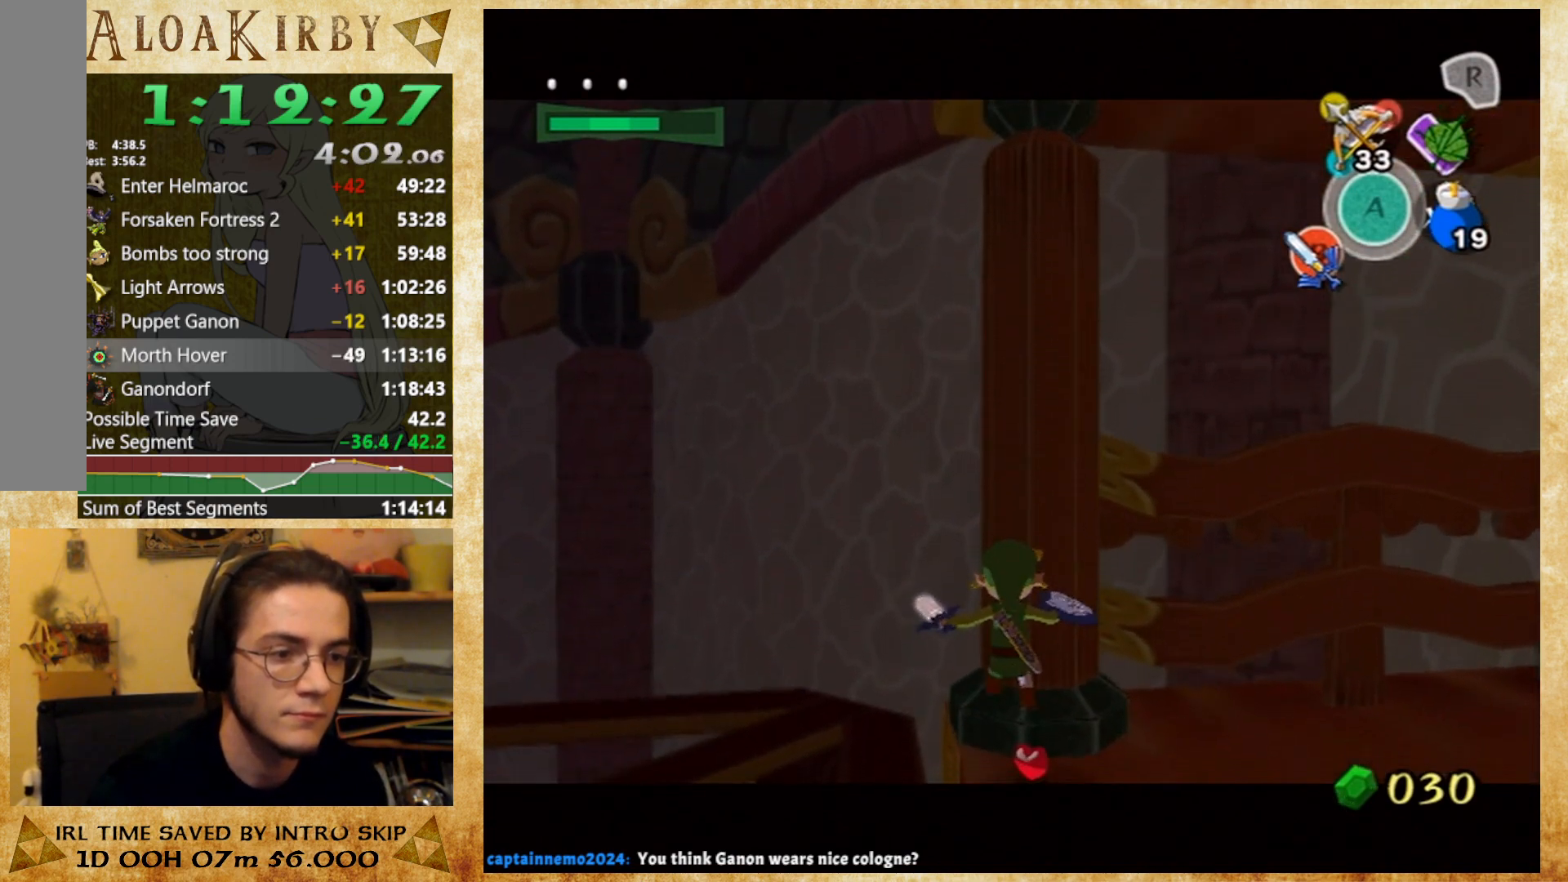
{"buttons": ["Y"], "right_stick": "center", "button_events": [[200, "Y", "down"], [267, "Y", "up"], [400, "Y", "down"]]}